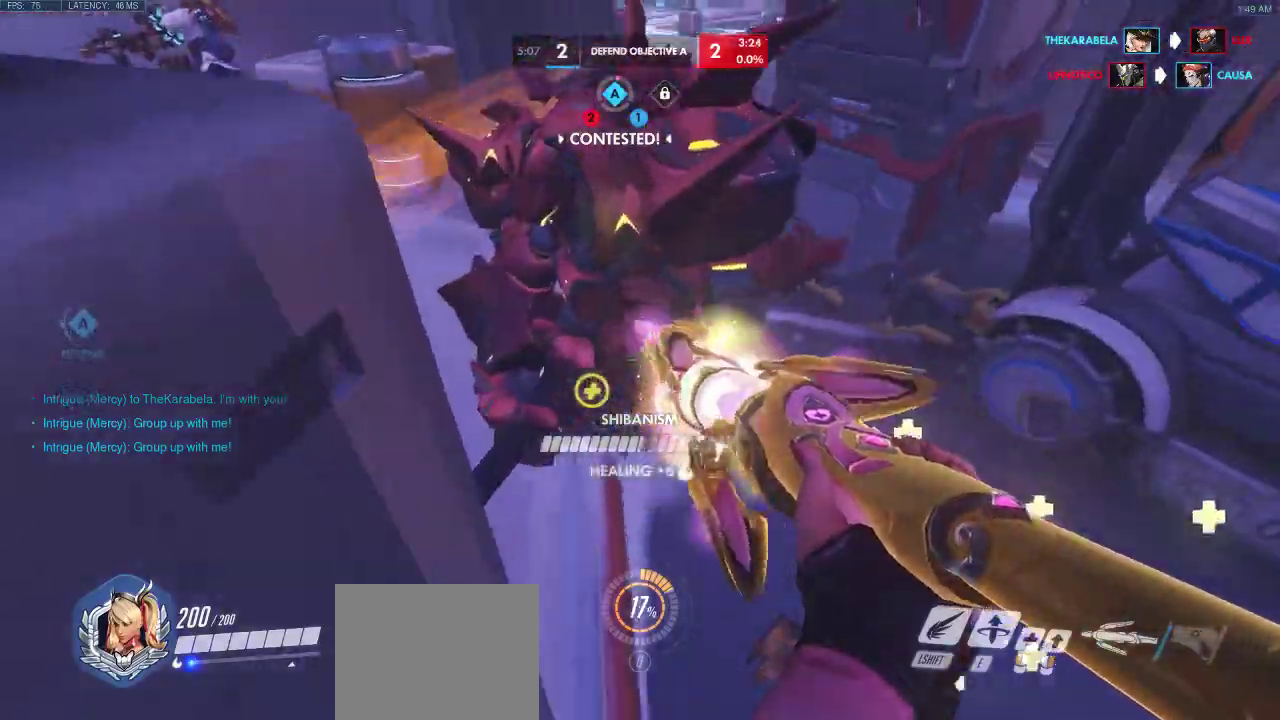
Gameplay with keyboard; each line is a JSON object with the keys held at the frame after it. "events" lists presses ("down") and releases ("up") of "a", "ctrl", "d", "e", "q", "s", "shift", "space" and "w" between this image and that frame as [ms after this image, input, new state], when the widget could be followed in between. No other keys are recorded. Mouse input is not recorded.
{"keys": ["w"], "events": [[50, "space", "up"]]}
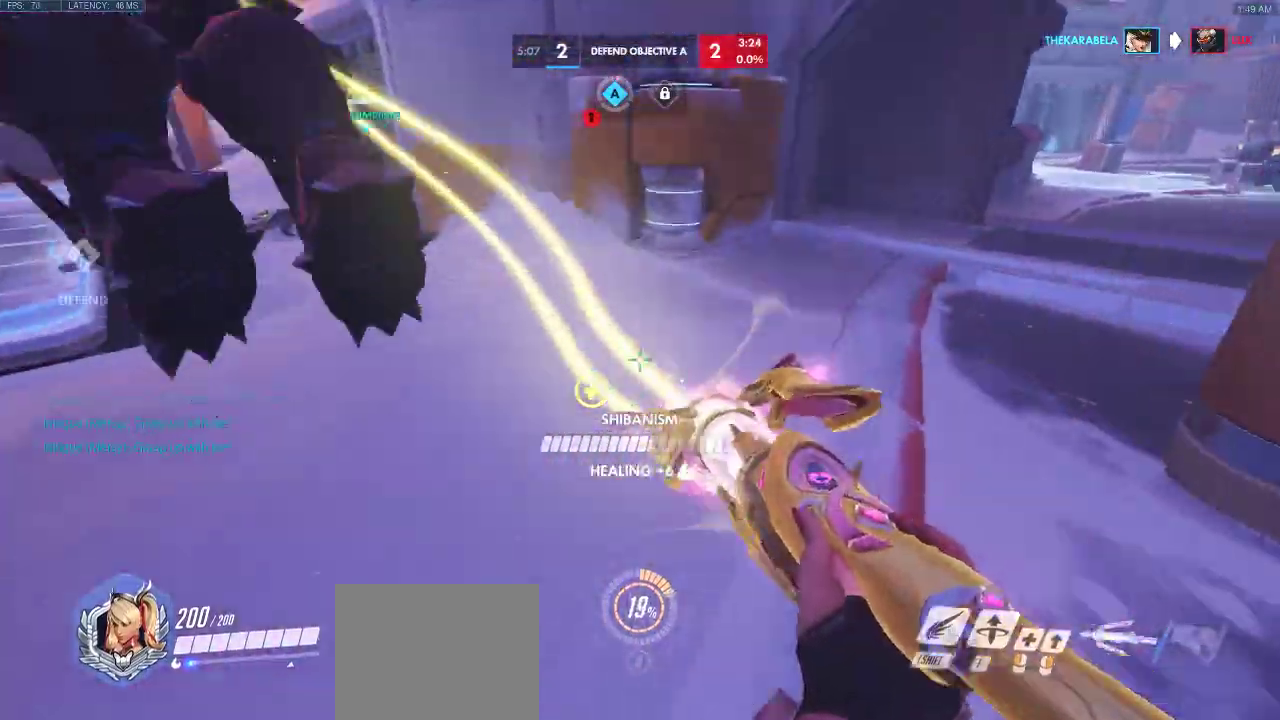
{"keys": ["w"], "events": []}
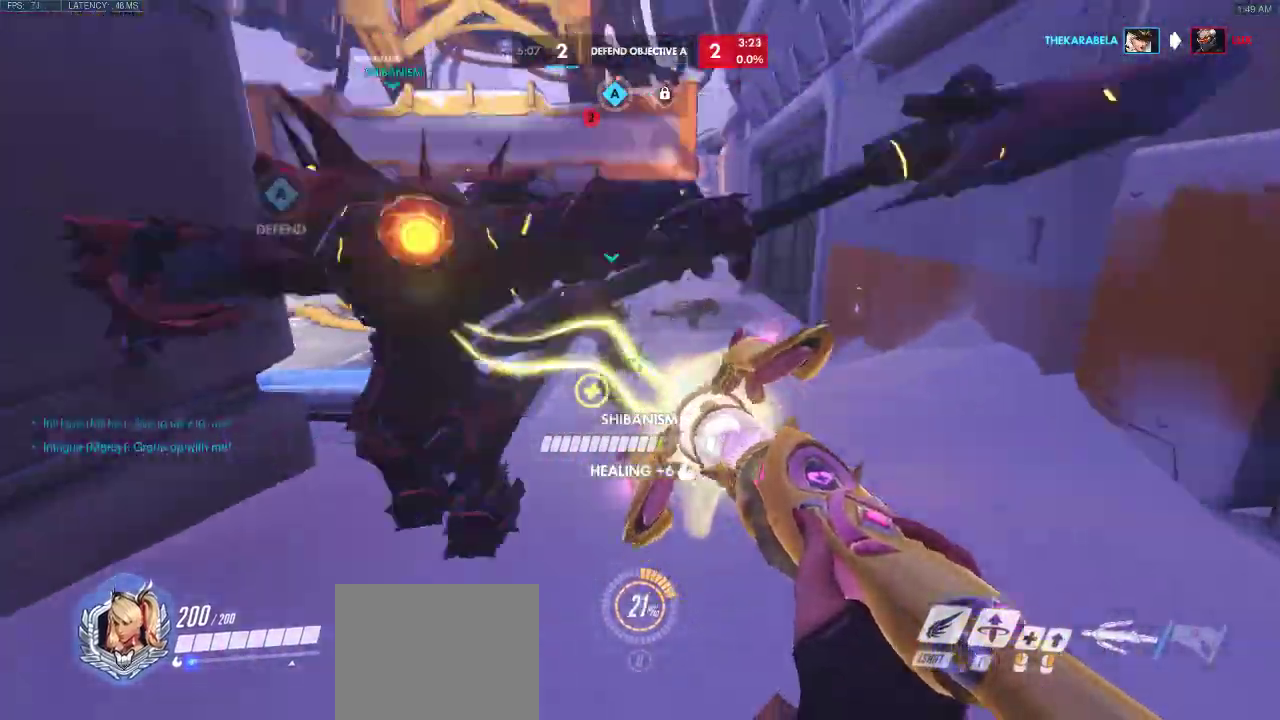
{"keys": ["d", "w"], "events": [[483, "d", "down"]]}
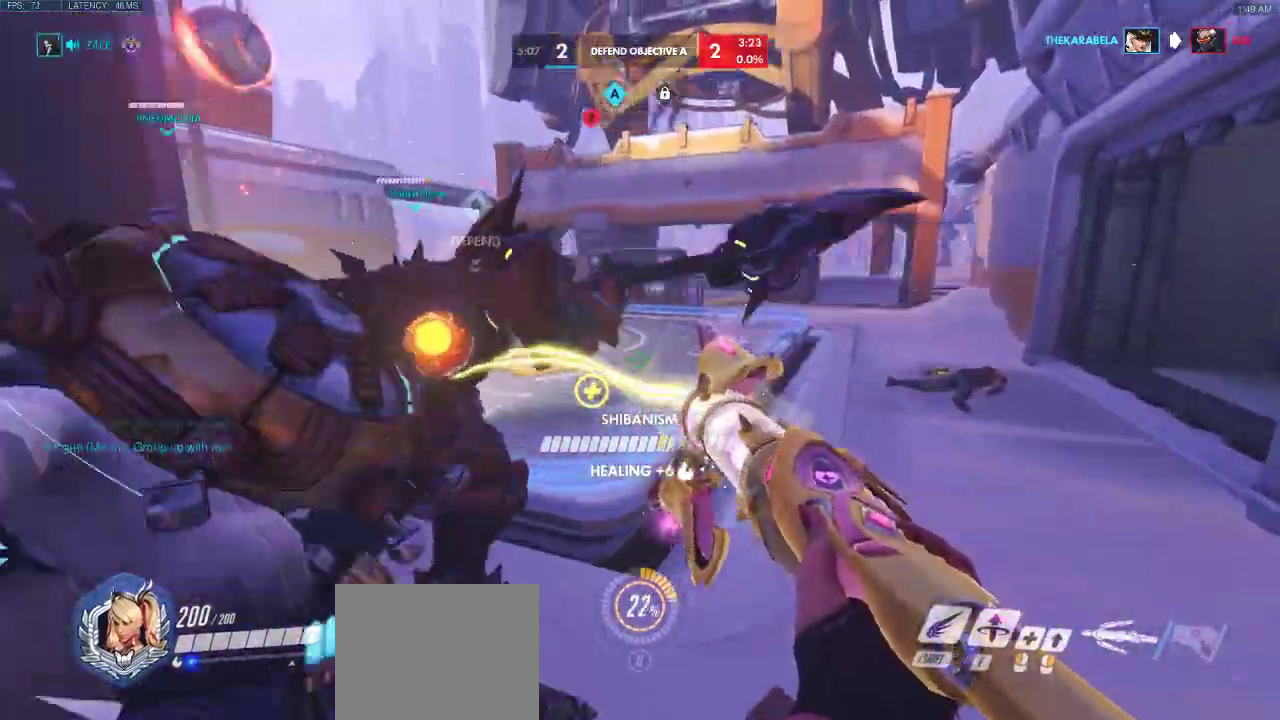
{"keys": [], "events": [[317, "w", "up"], [483, "d", "up"]]}
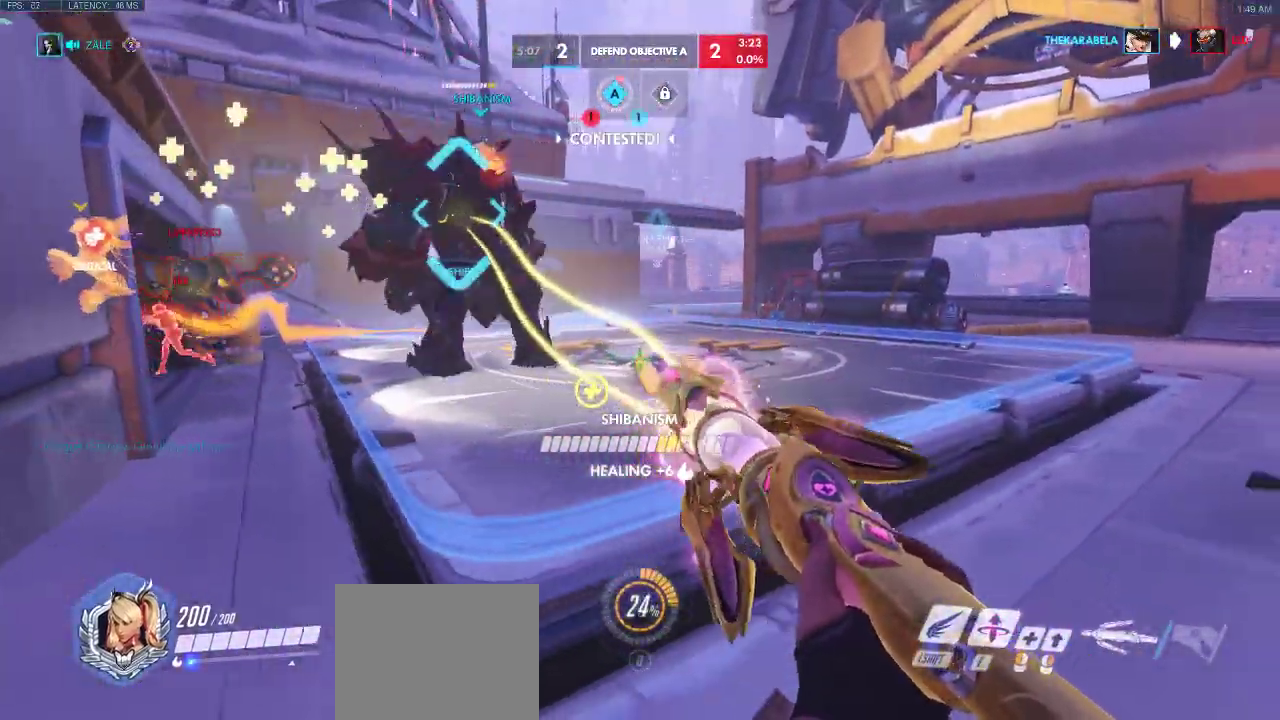
{"keys": ["d"], "events": [[67, "a", "down"], [150, "s", "down"], [367, "s", "up"], [417, "a", "up"], [467, "d", "down"]]}
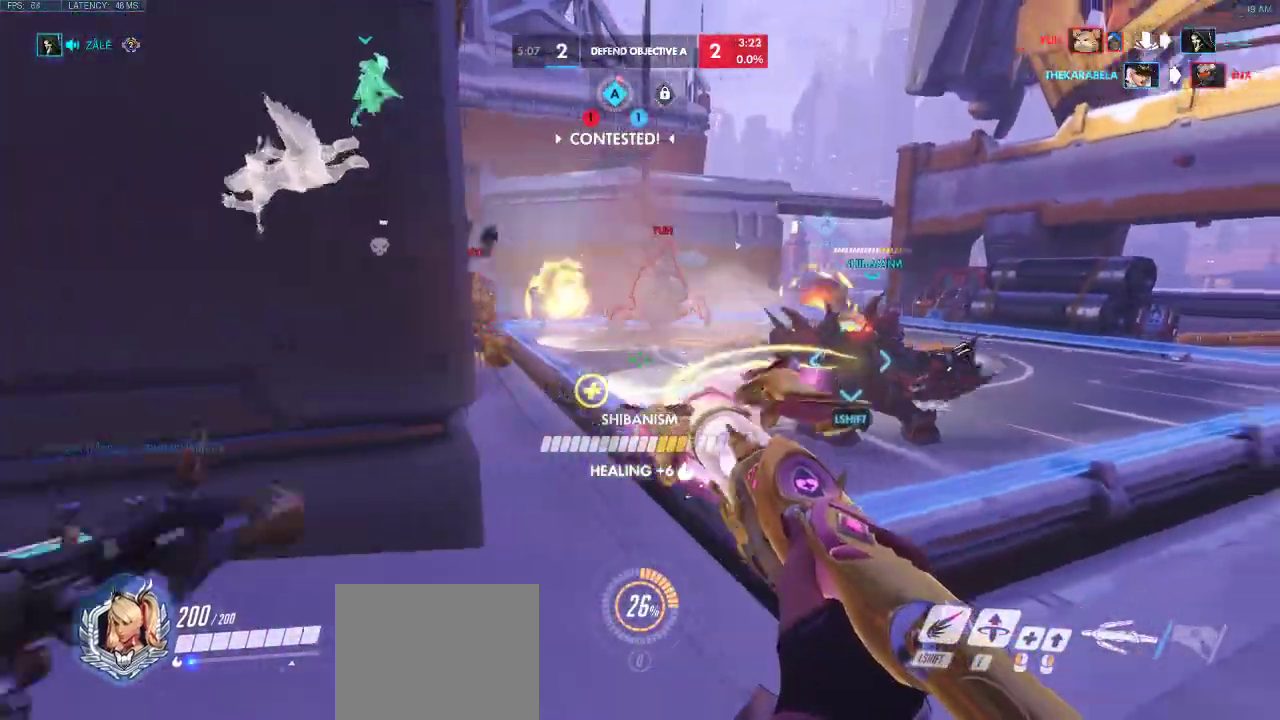
{"keys": ["d", "space"], "events": [[167, "w", "down"], [283, "w", "up"], [300, "space", "down"]]}
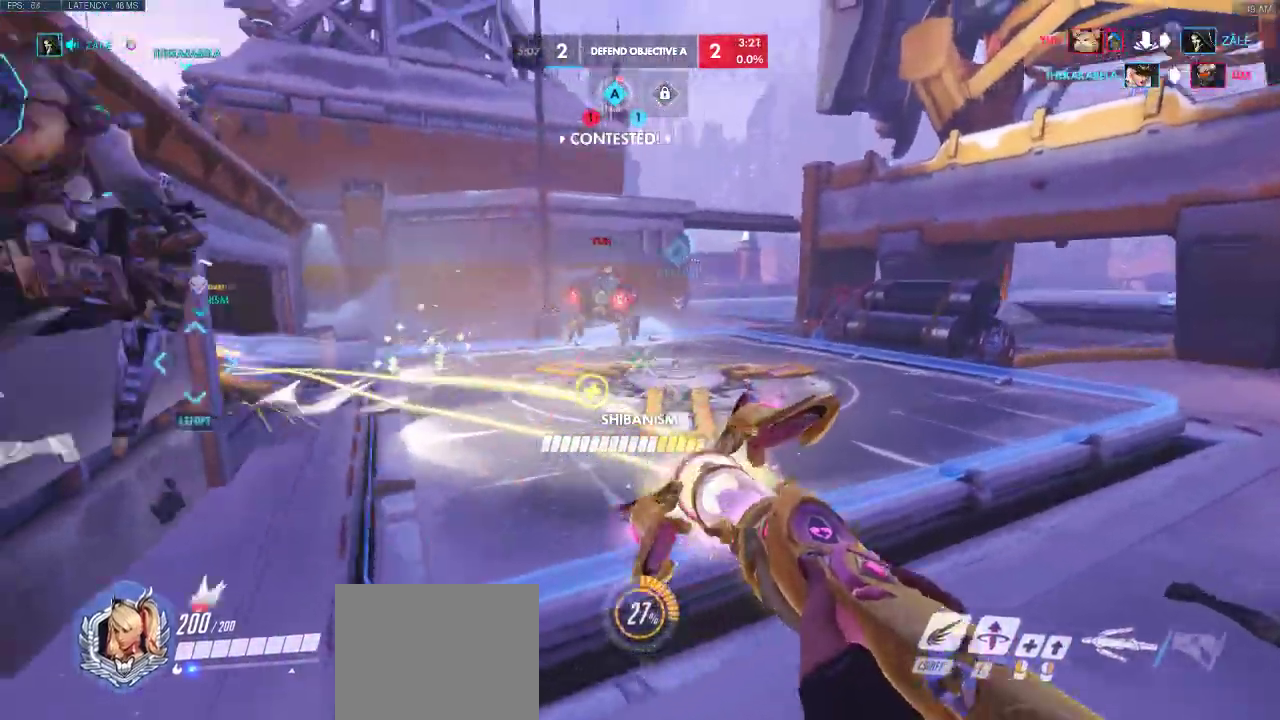
{"keys": ["d", "space", "w"], "events": [[67, "w", "down"], [167, "space", "up"], [417, "space", "down"]]}
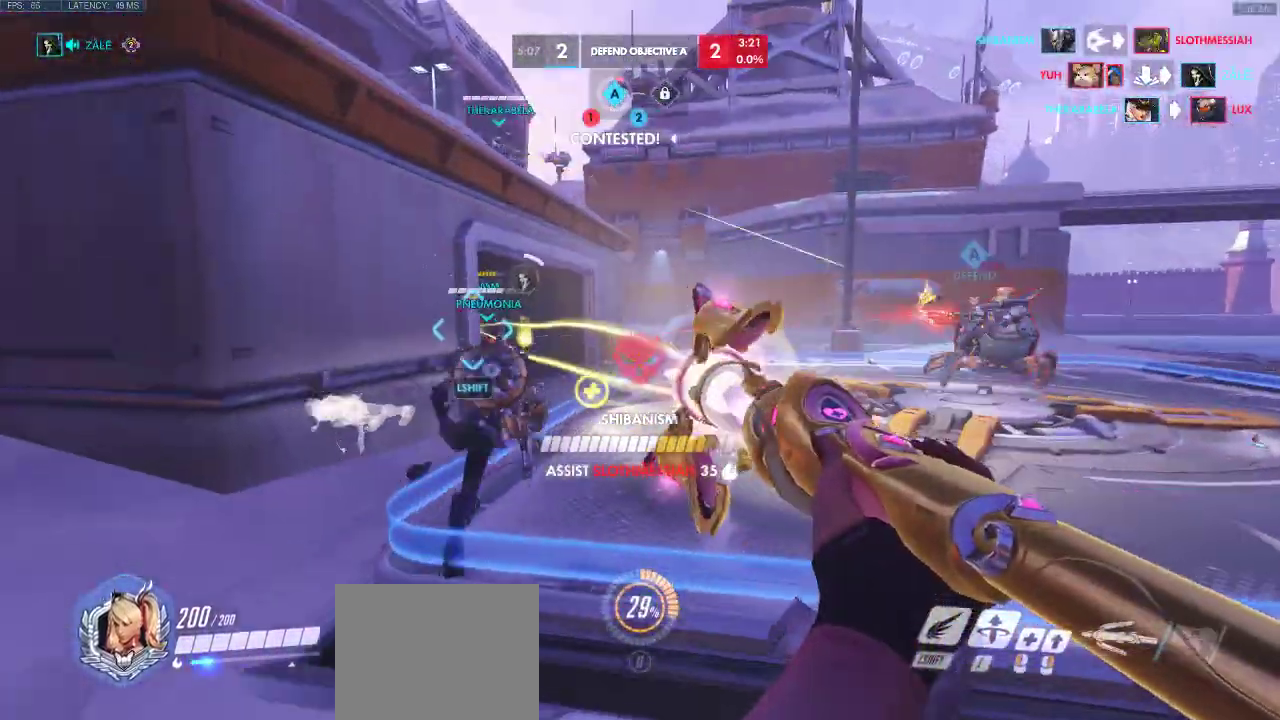
{"keys": ["d"], "events": [[300, "space", "up"], [317, "w", "up"], [450, "w", "down"], [467, "w", "up"]]}
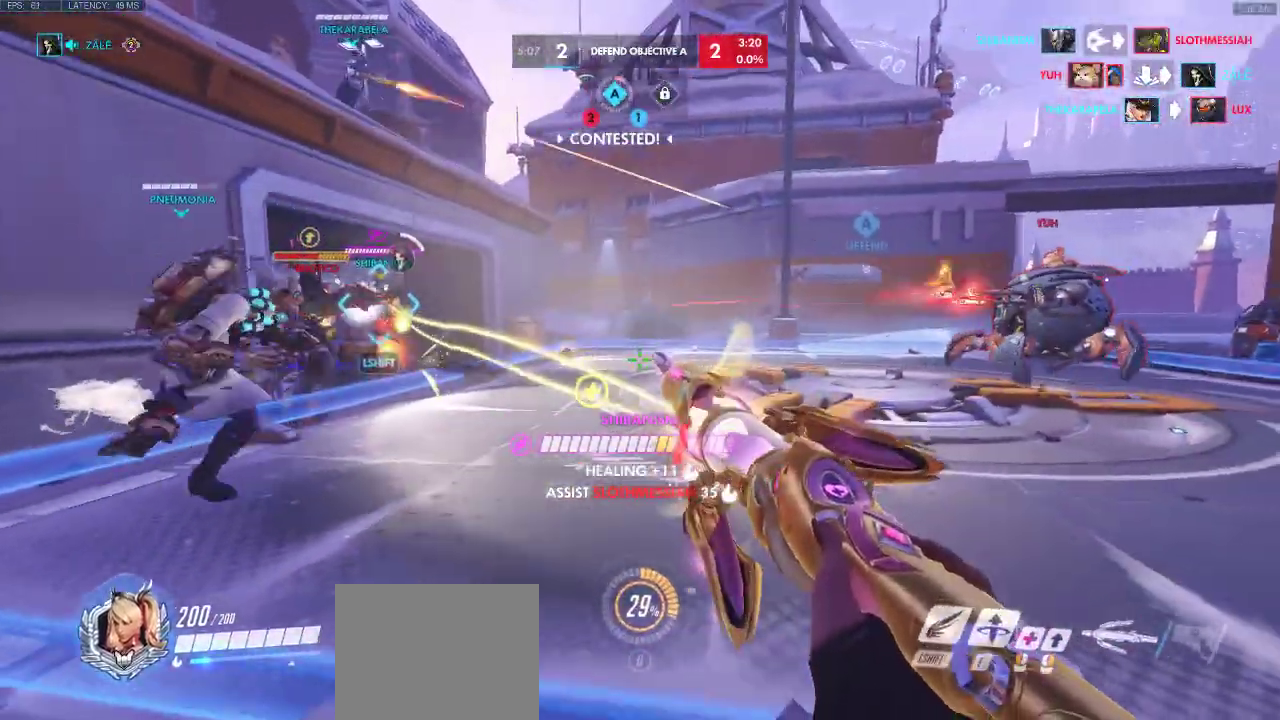
{"keys": ["a"], "events": [[100, "space", "down"], [233, "space", "up"], [333, "a", "down"], [400, "d", "up"]]}
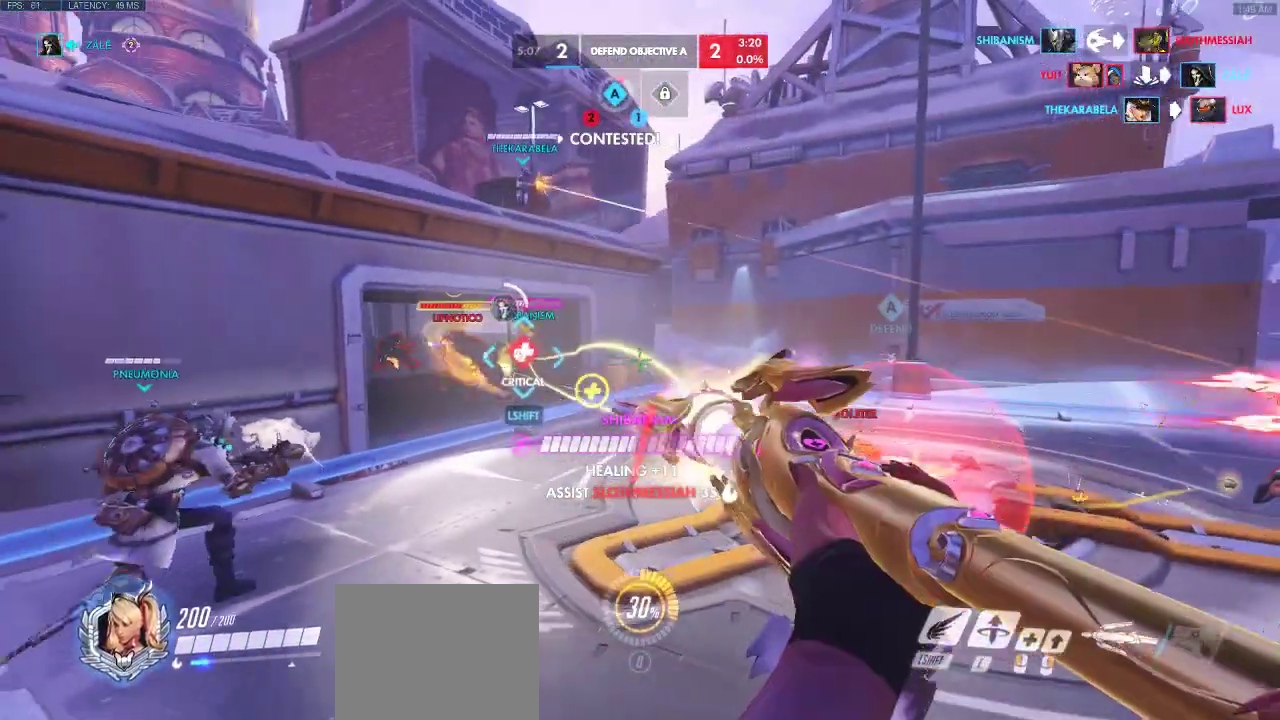
{"keys": ["a", "space"], "events": [[233, "s", "down"], [317, "s", "up"], [433, "space", "down"]]}
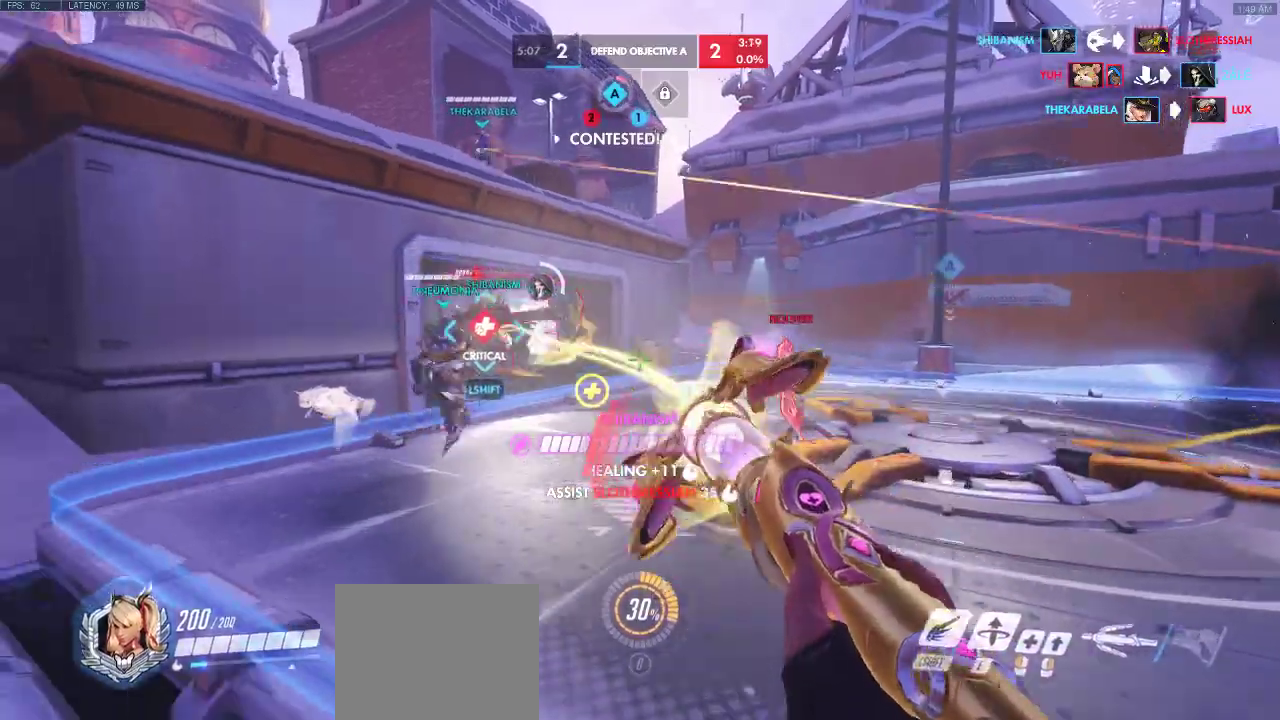
{"keys": ["d", "shift", "space", "w"], "events": [[33, "space", "up"], [83, "space", "down"], [100, "space", "up"], [133, "space", "down"], [167, "space", "up"], [350, "d", "down"], [350, "space", "down"], [367, "w", "down"], [400, "a", "up"], [450, "shift", "down"]]}
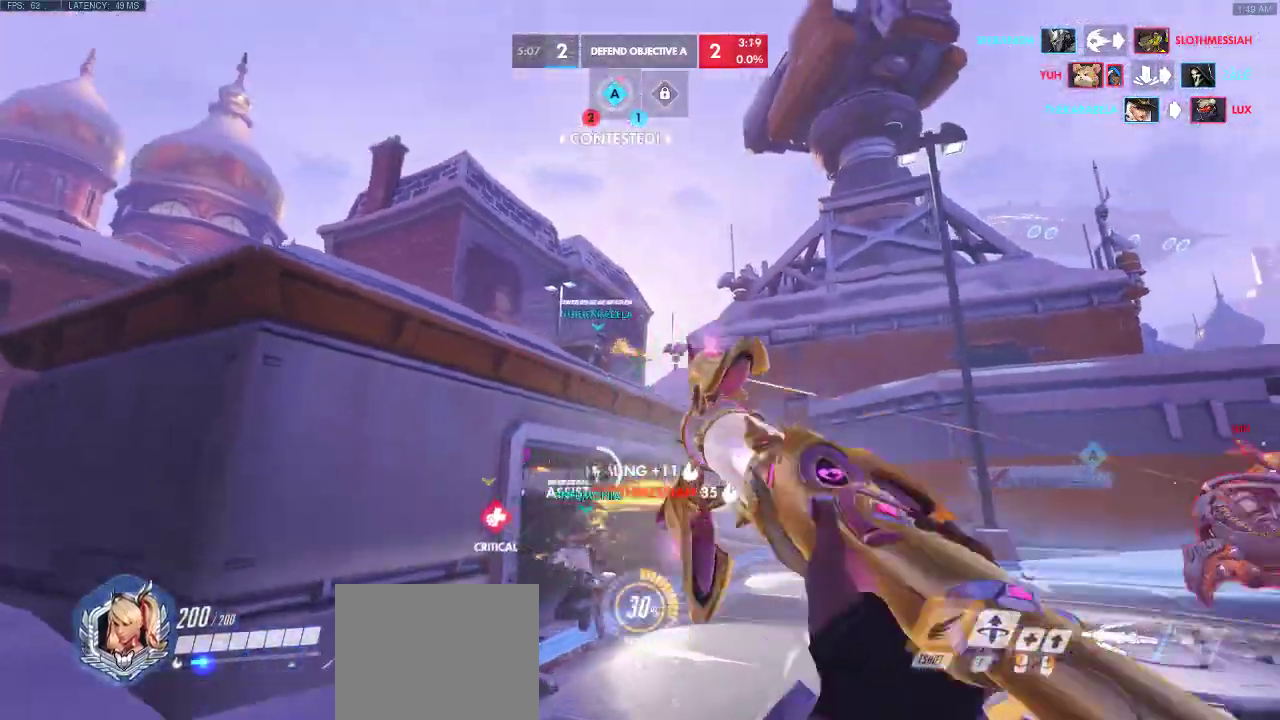
{"keys": ["a", "space"], "events": [[17, "w", "up"], [117, "a", "down"], [267, "d", "up"], [333, "shift", "up"]]}
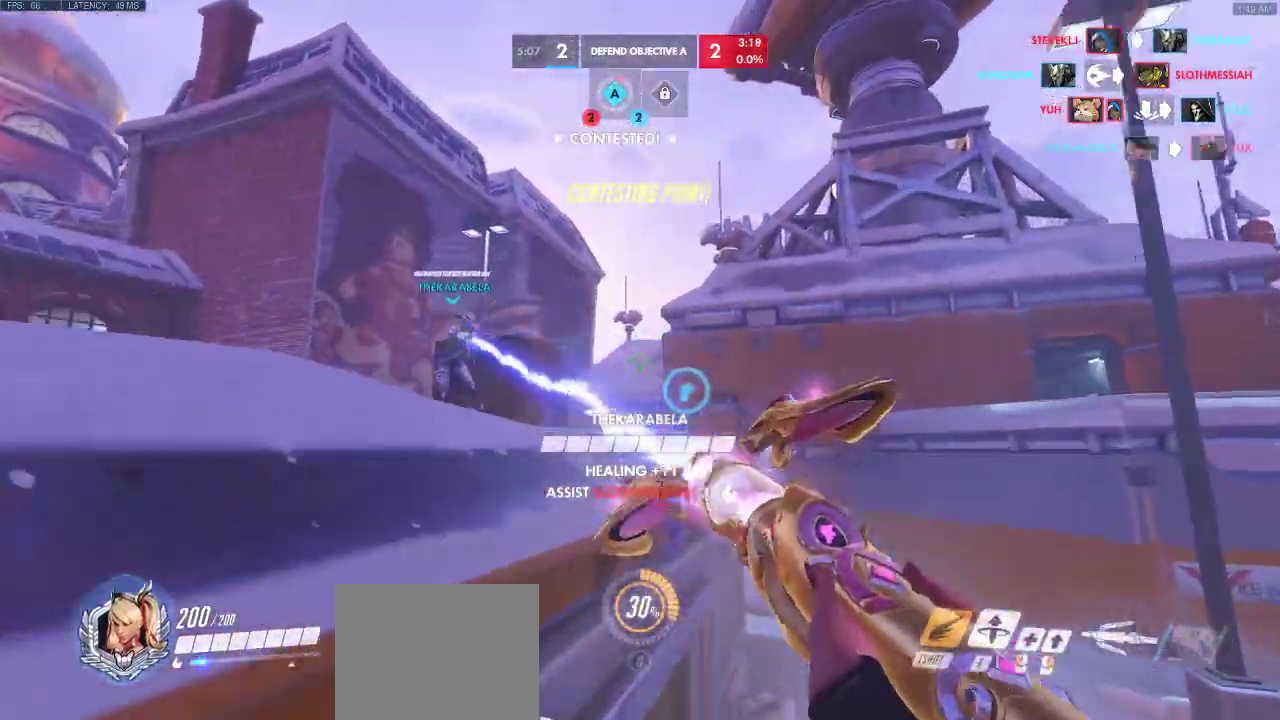
{"keys": ["a", "d"], "events": [[150, "d", "down"], [400, "space", "up"]]}
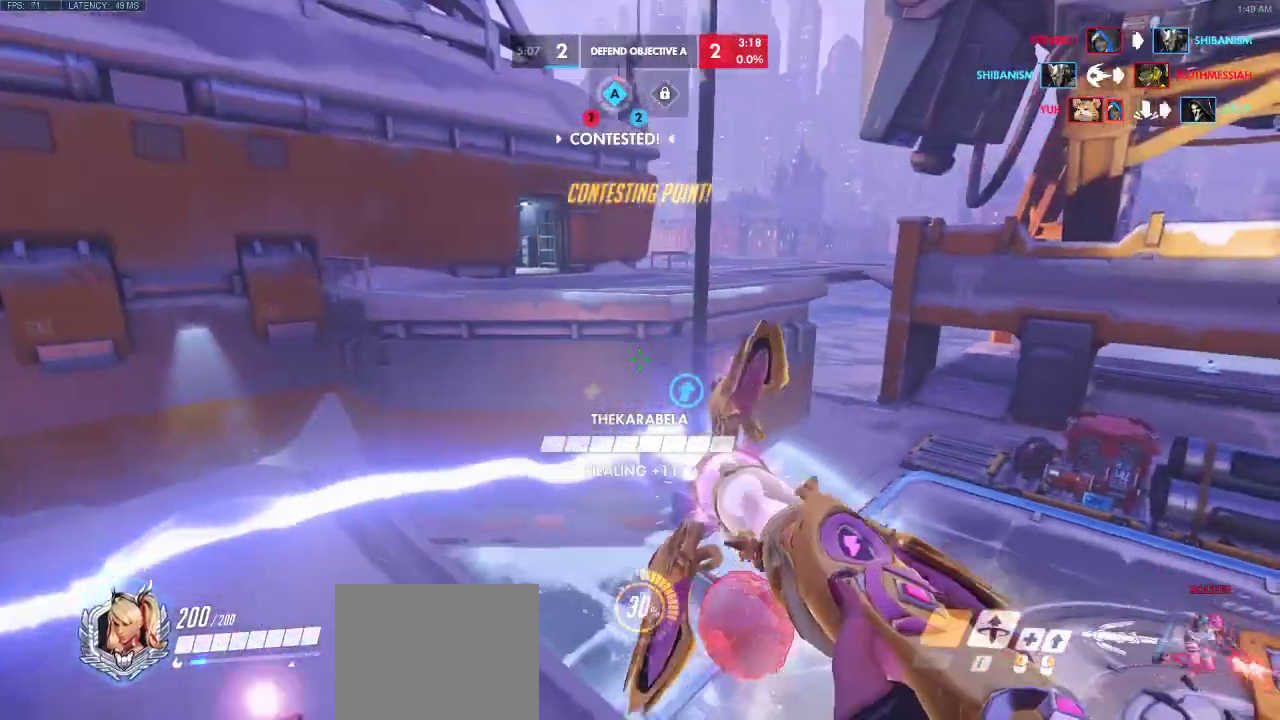
{"keys": ["a", "d", "space"], "events": [[133, "w", "down"], [417, "space", "down"], [500, "w", "up"]]}
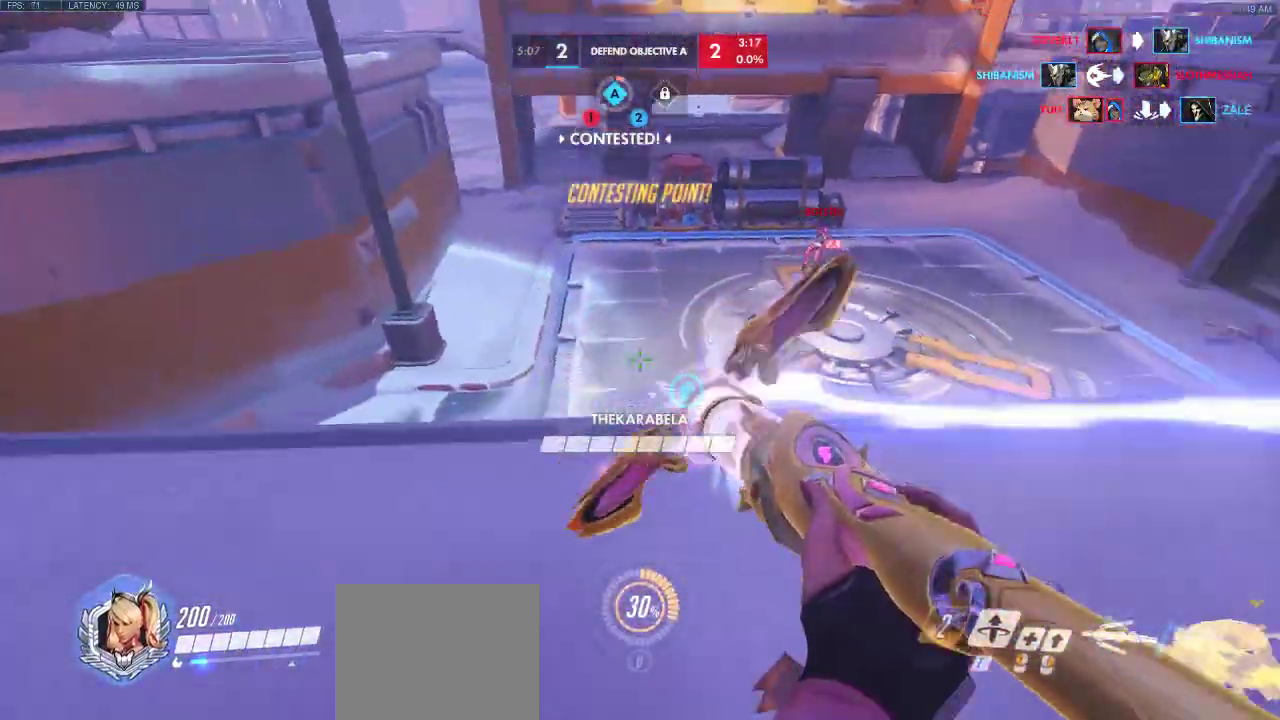
{"keys": ["d"], "events": [[50, "d", "up"], [250, "space", "up"], [350, "d", "down"], [367, "a", "up"]]}
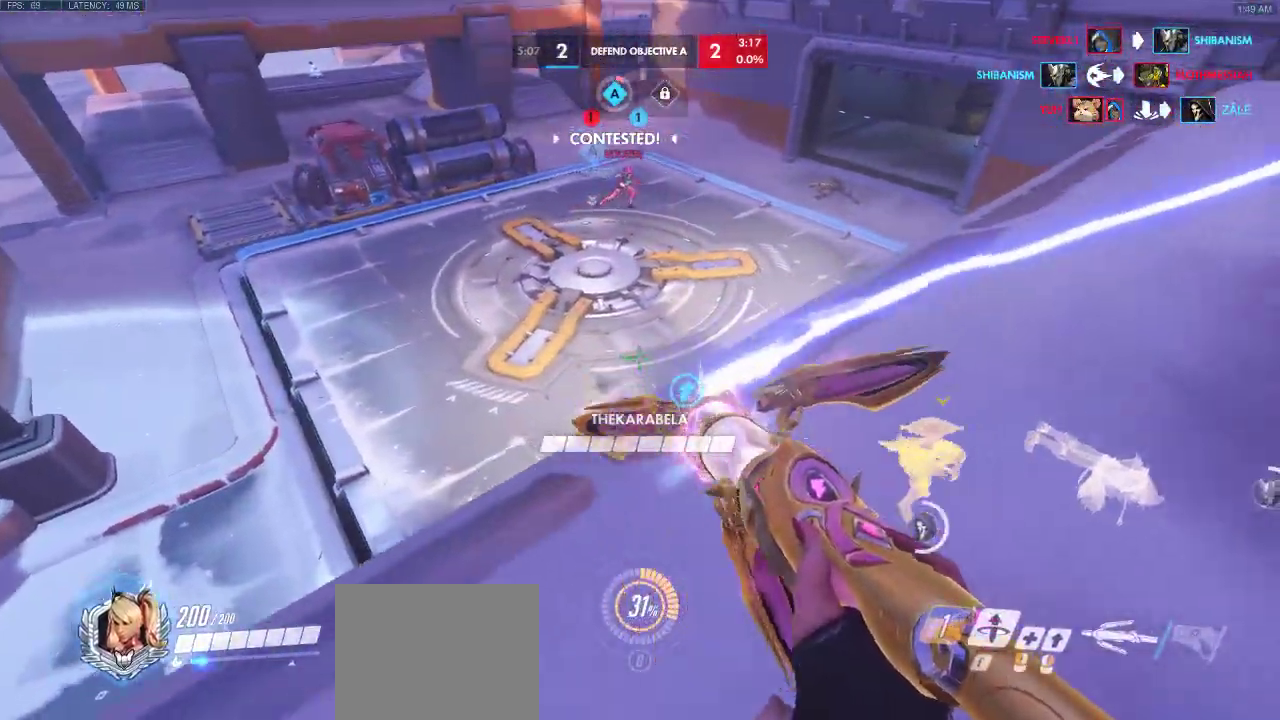
{"keys": ["a"], "events": [[67, "a", "down"], [100, "w", "down"], [117, "space", "down"], [133, "w", "up"], [167, "d", "up"], [500, "space", "up"]]}
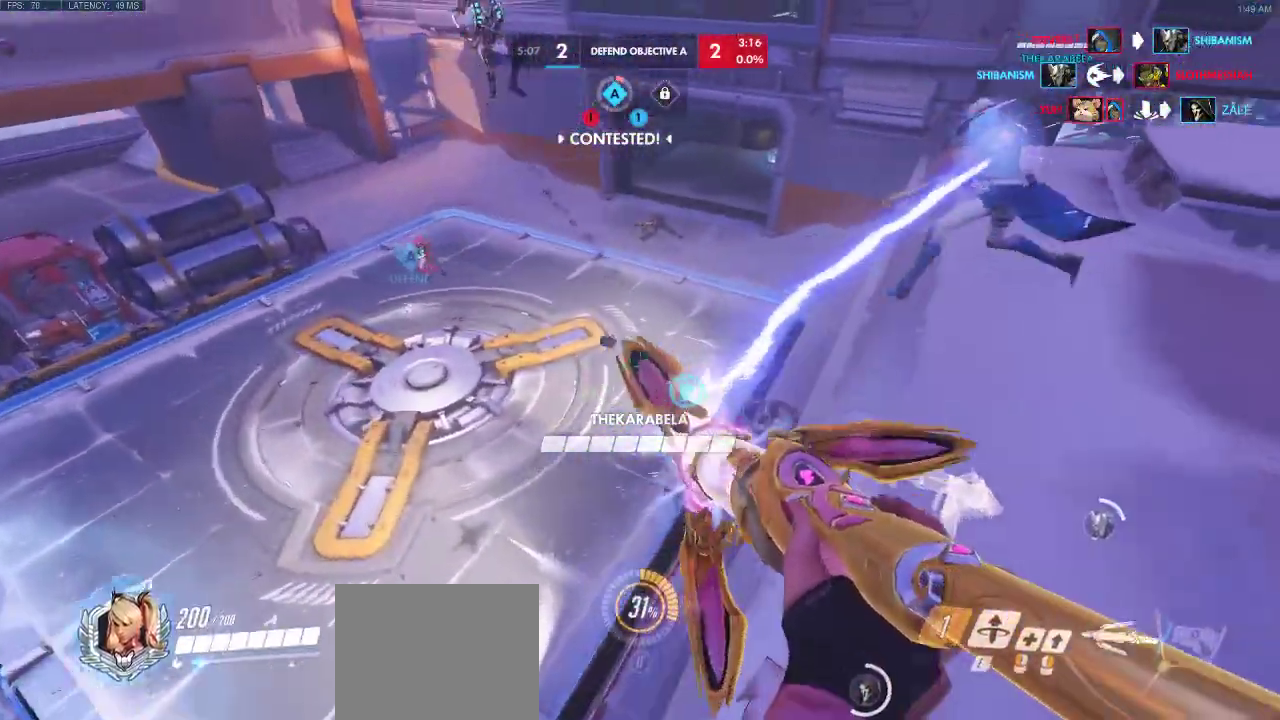
{"keys": ["a", "space", "w"]}
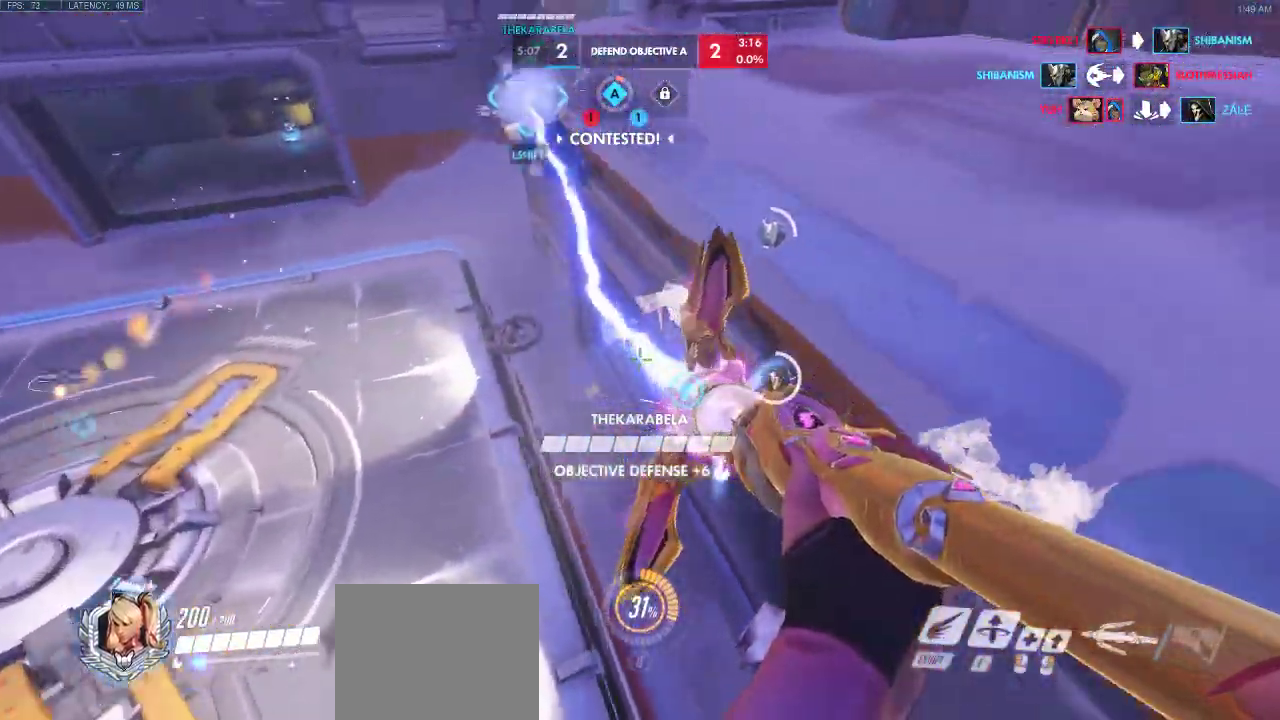
{"keys": ["space", "w"], "events": [[17, "a", "up"]]}
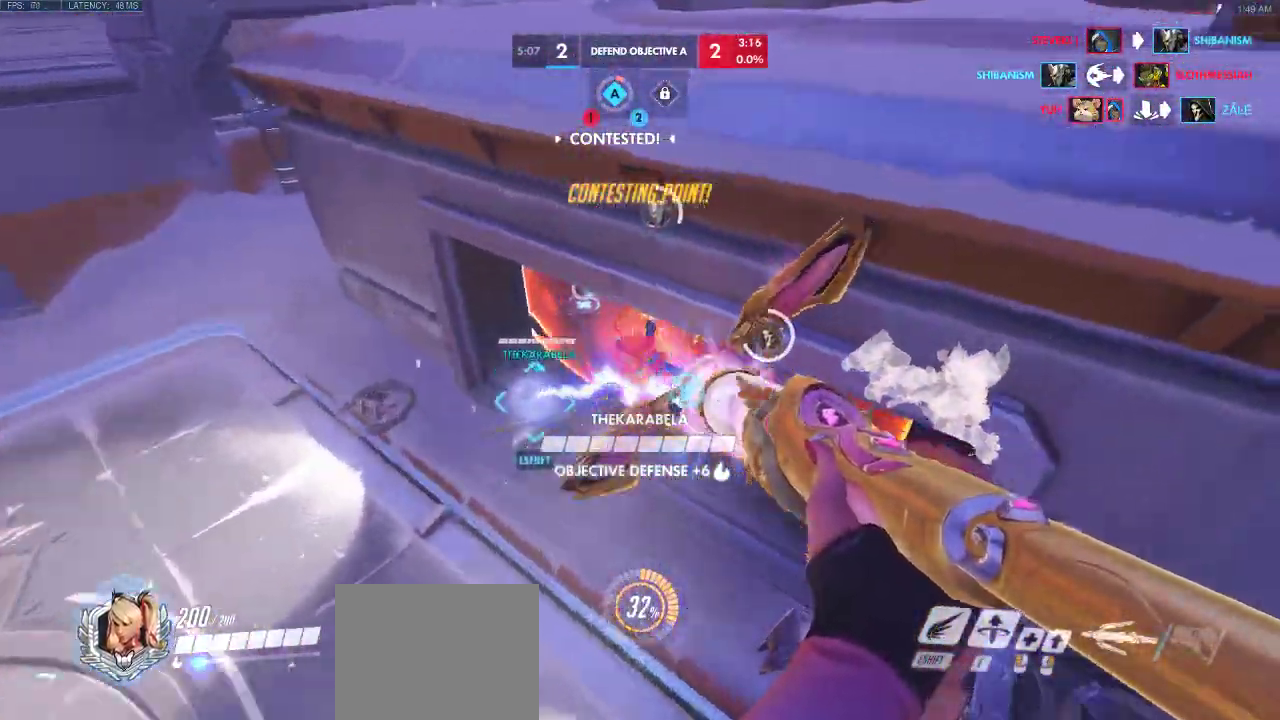
{"keys": ["space", "w"], "events": []}
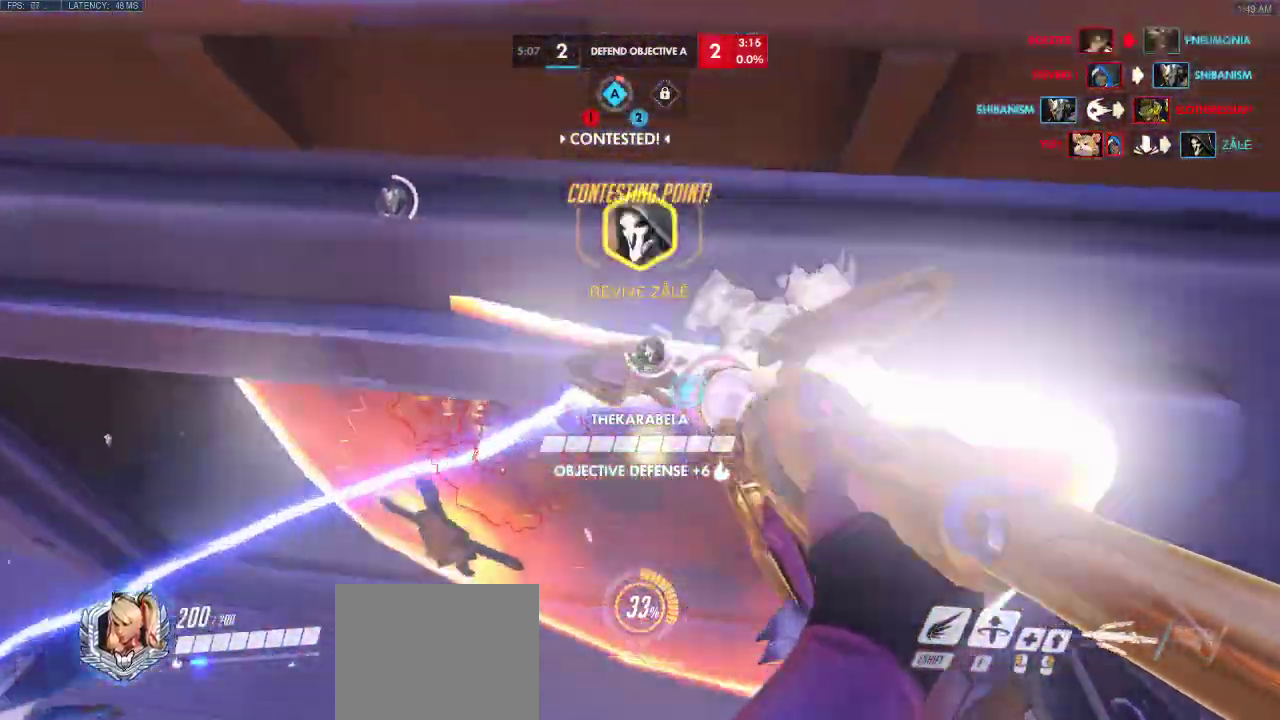
{"keys": ["a", "space"], "events": [[183, "a", "down"], [233, "w", "up"]]}
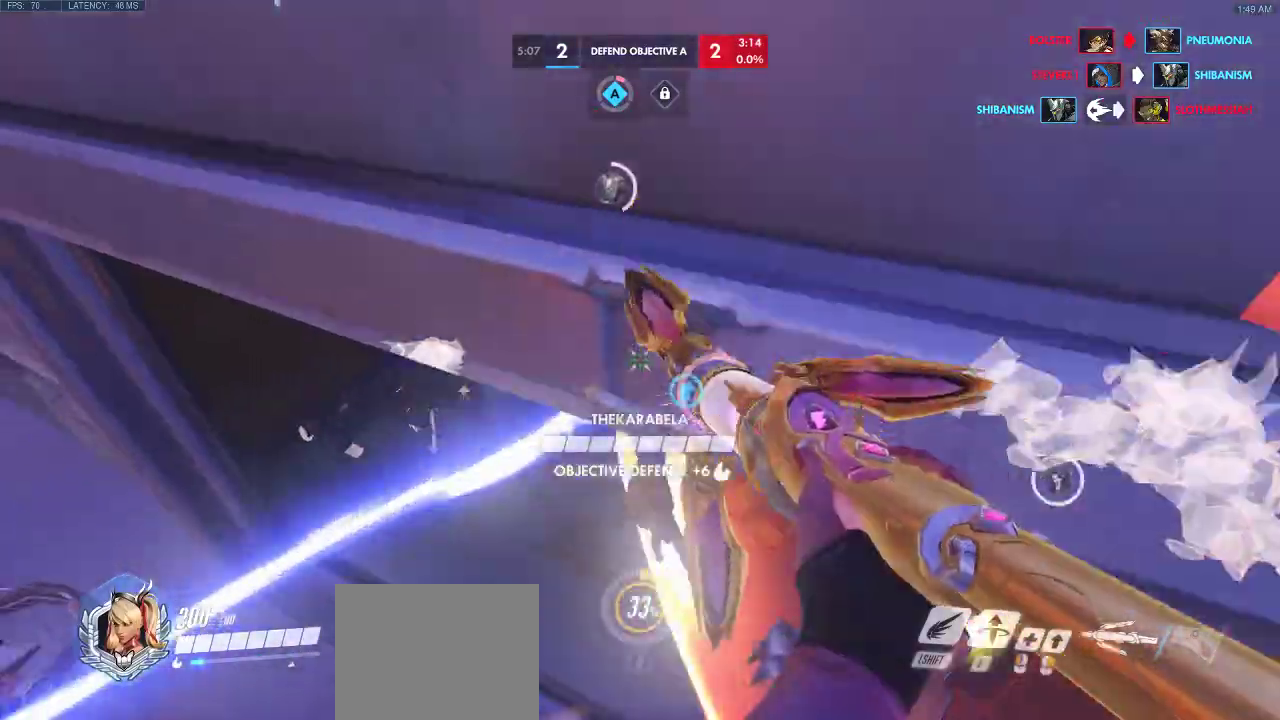
{"keys": ["a", "shift"], "events": [[450, "shift", "down"], [483, "space", "up"]]}
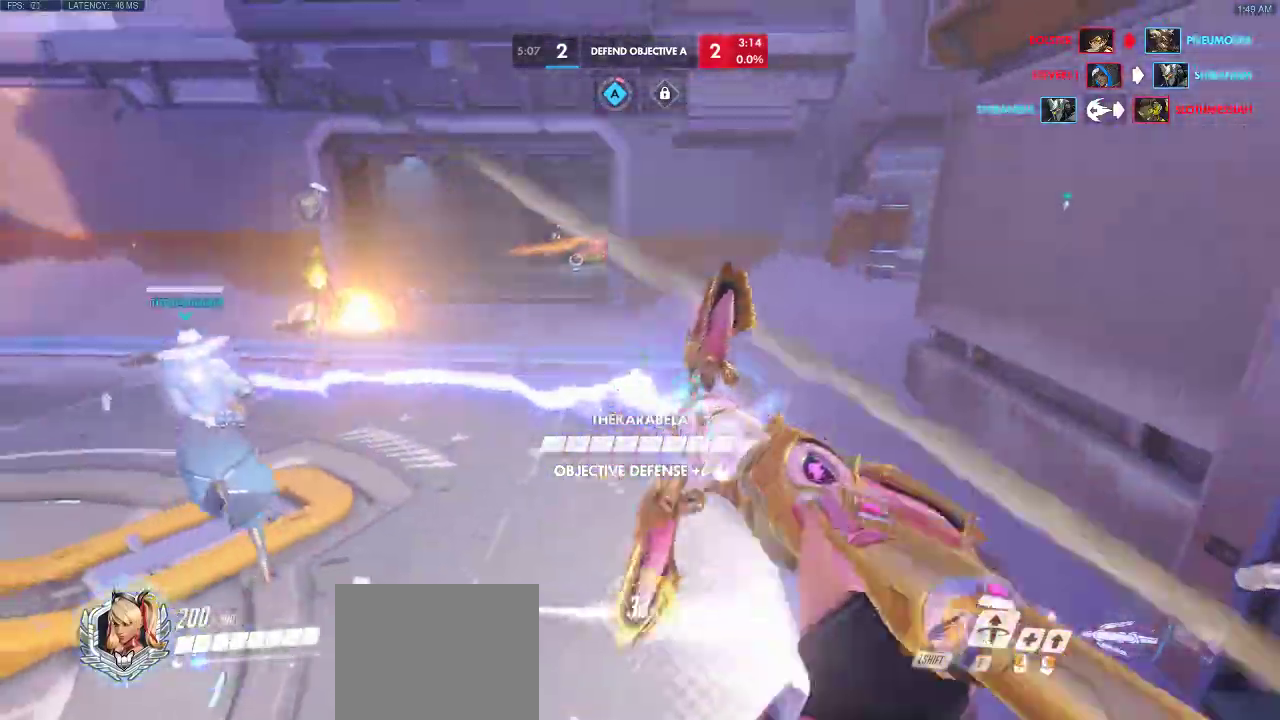
{"keys": ["a", "space"], "events": [[100, "space", "down"], [333, "shift", "up"]]}
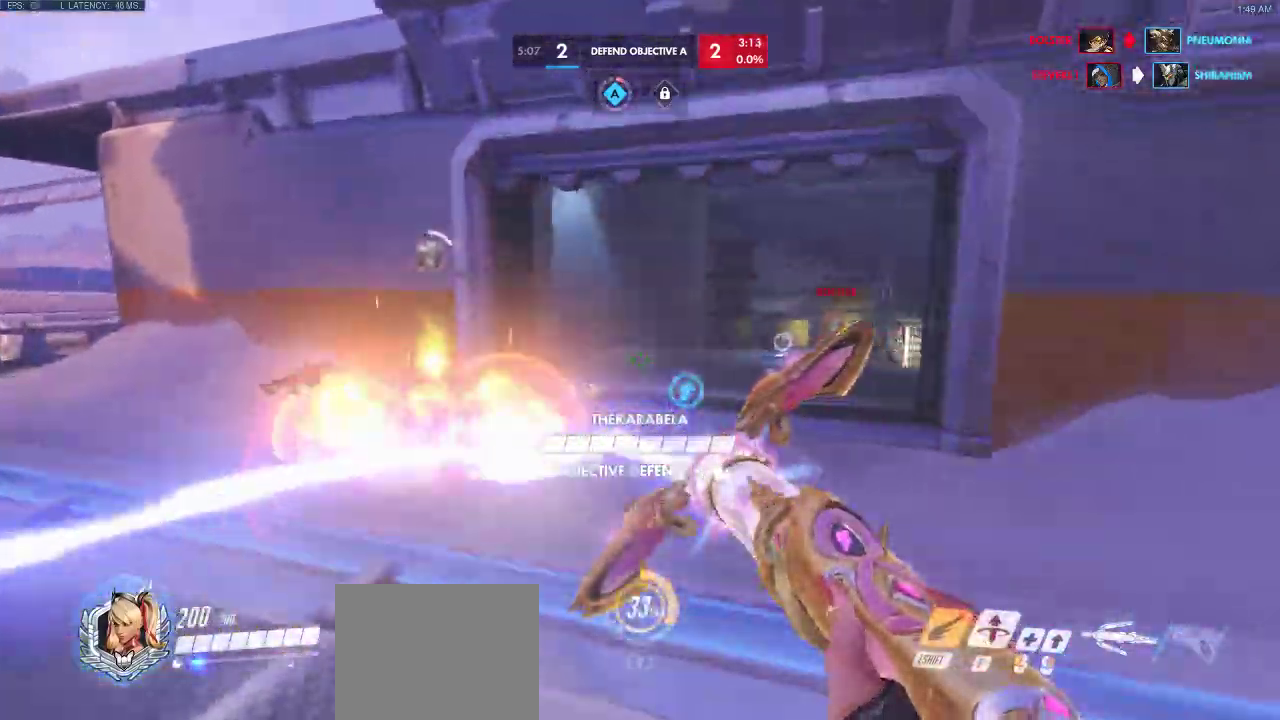
{"keys": ["a", "d", "space"], "events": [[317, "d", "down"]]}
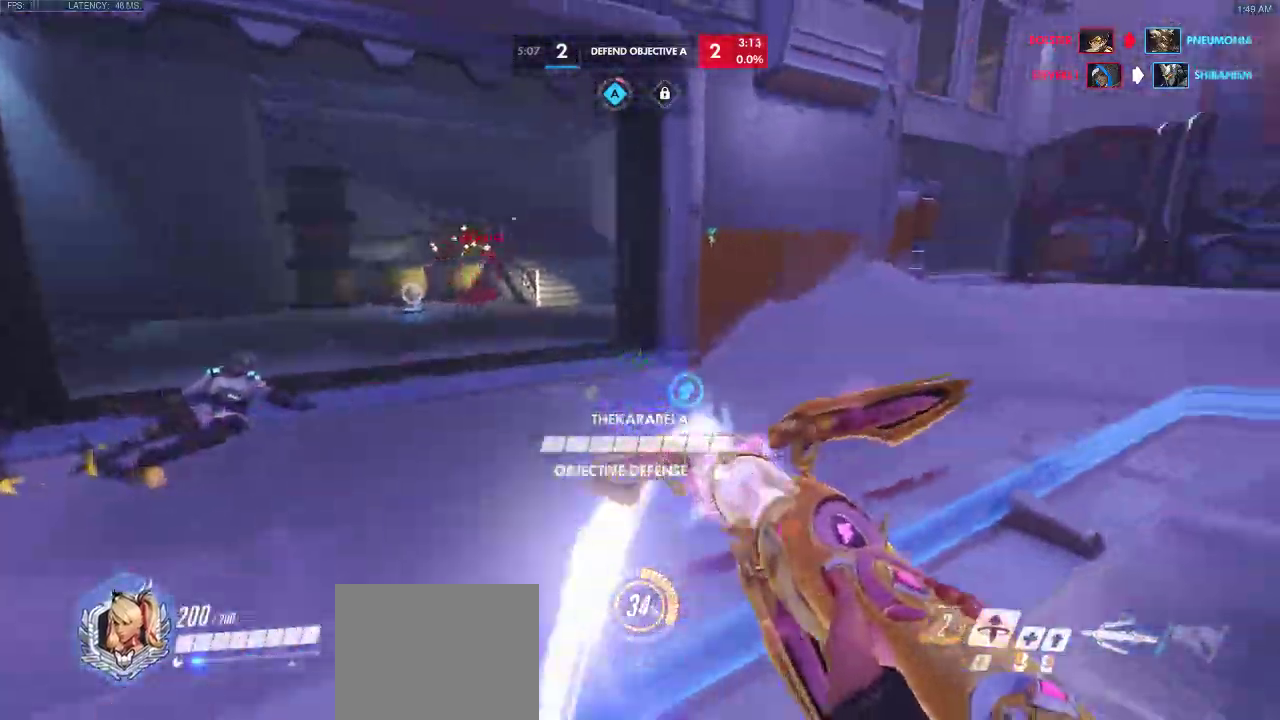
{"keys": ["d", "space", "w"], "events": [[67, "a", "up"], [183, "w", "down"], [217, "a", "down"], [383, "a", "up"]]}
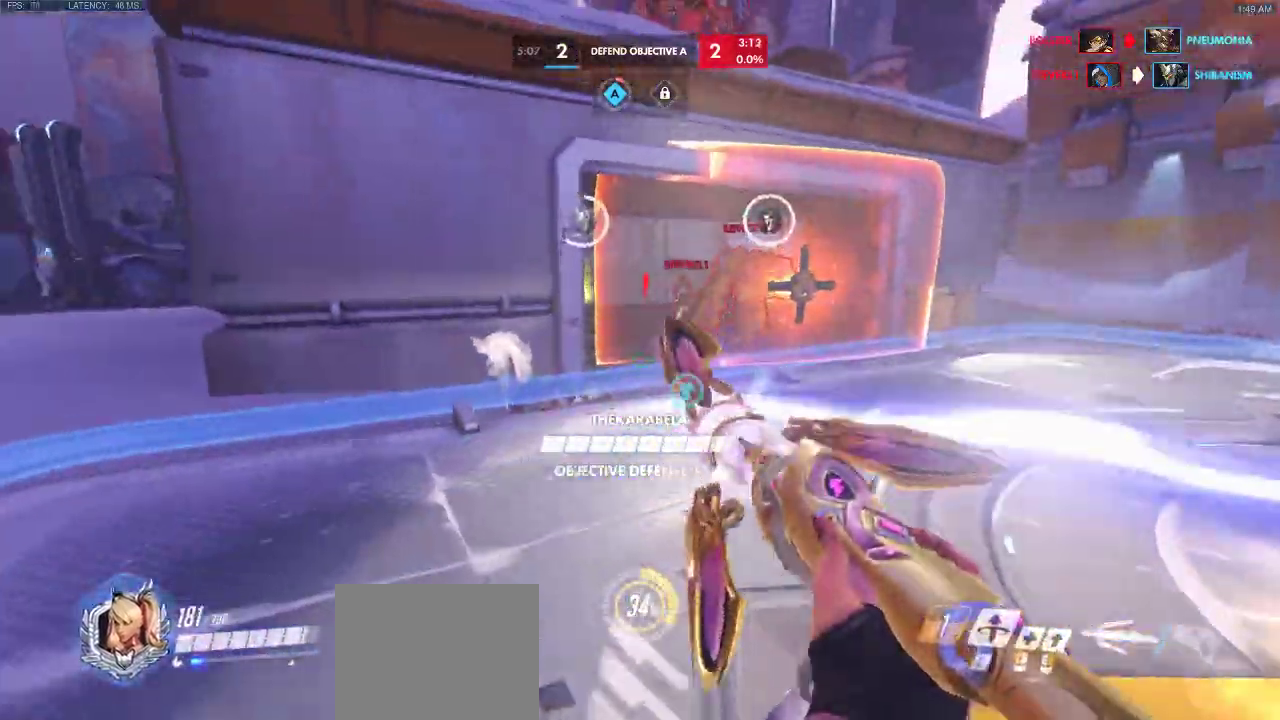
{"keys": ["a", "d", "shift", "w"], "events": [[33, "a", "down"], [83, "space", "up"], [483, "shift", "down"]]}
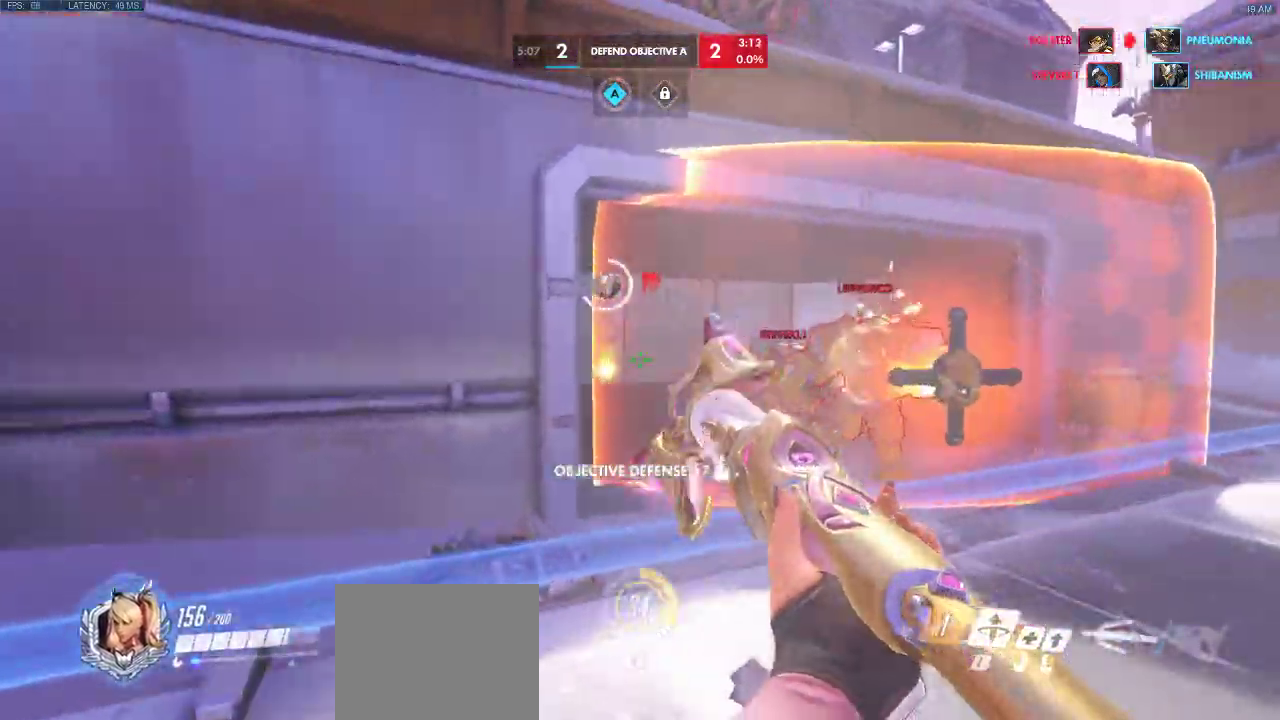
{"keys": ["d", "space"], "events": [[17, "space", "down"], [283, "shift", "up"], [300, "w", "up"], [500, "a", "up"]]}
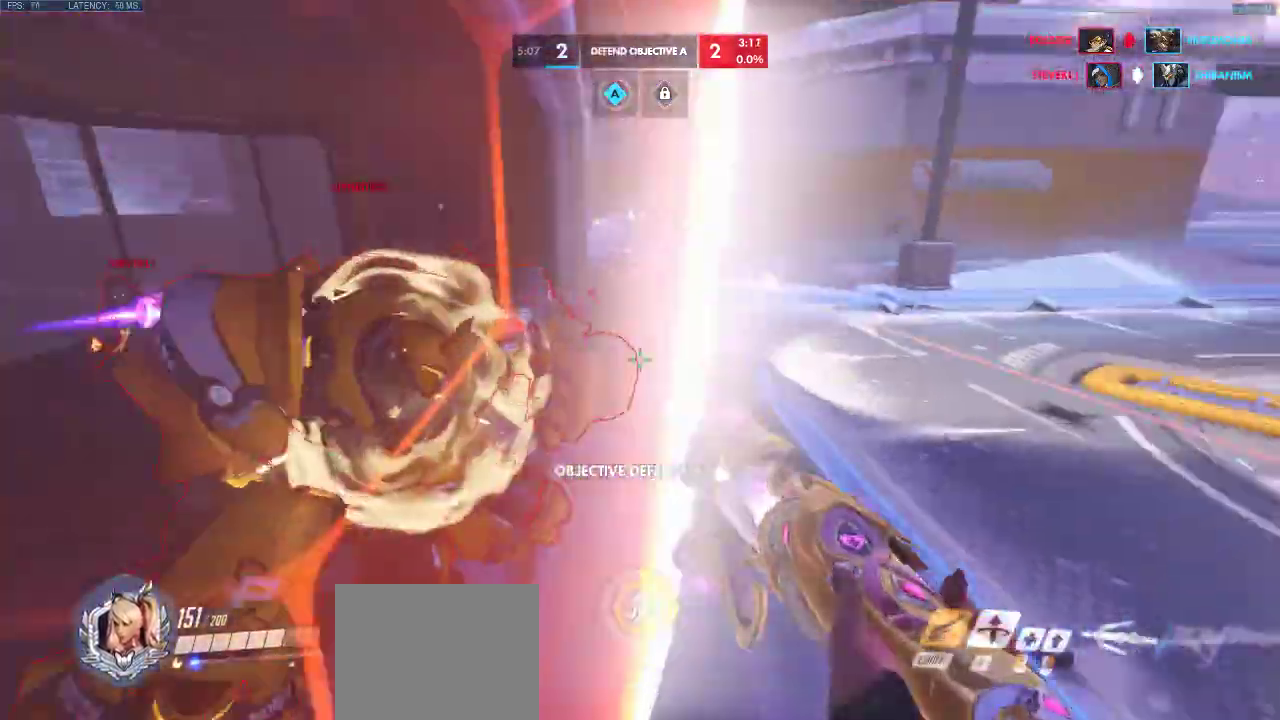
{"keys": ["d", "space"], "events": []}
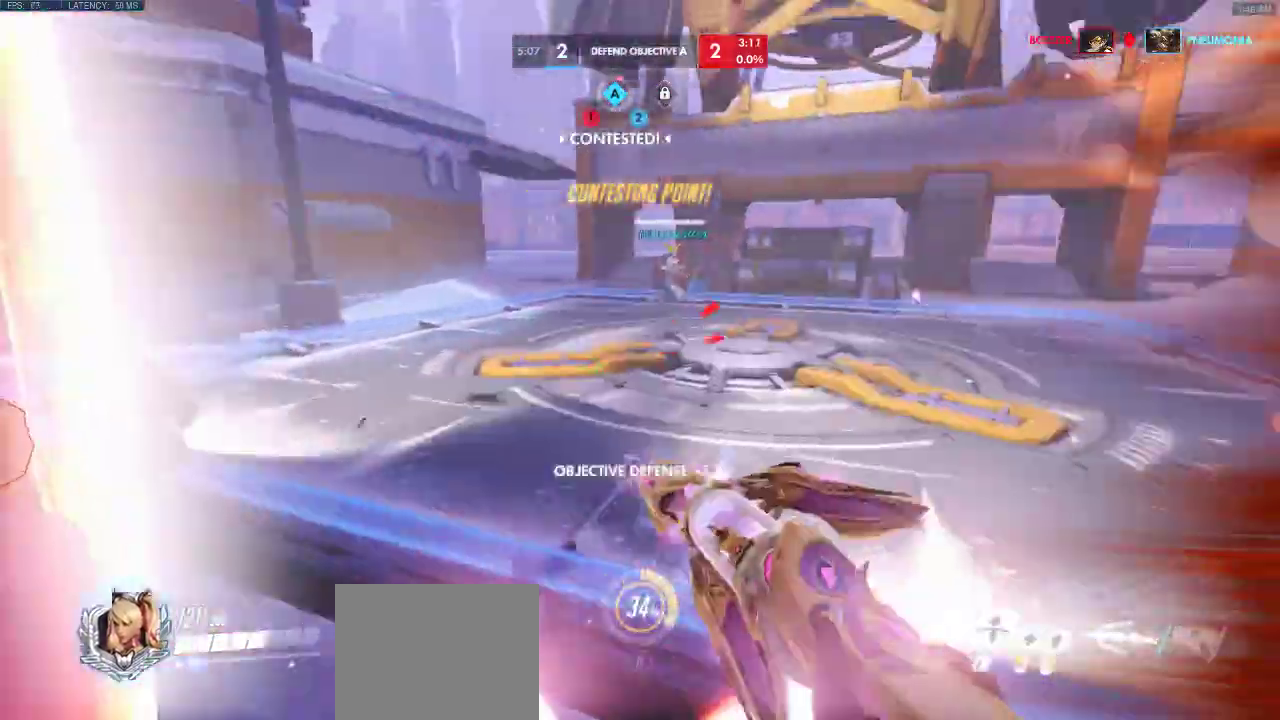
{"keys": ["a", "d", "shift", "space", "w"], "events": [[67, "w", "down"], [367, "space", "up"], [450, "shift", "down"], [500, "a", "down"], [500, "space", "down"]]}
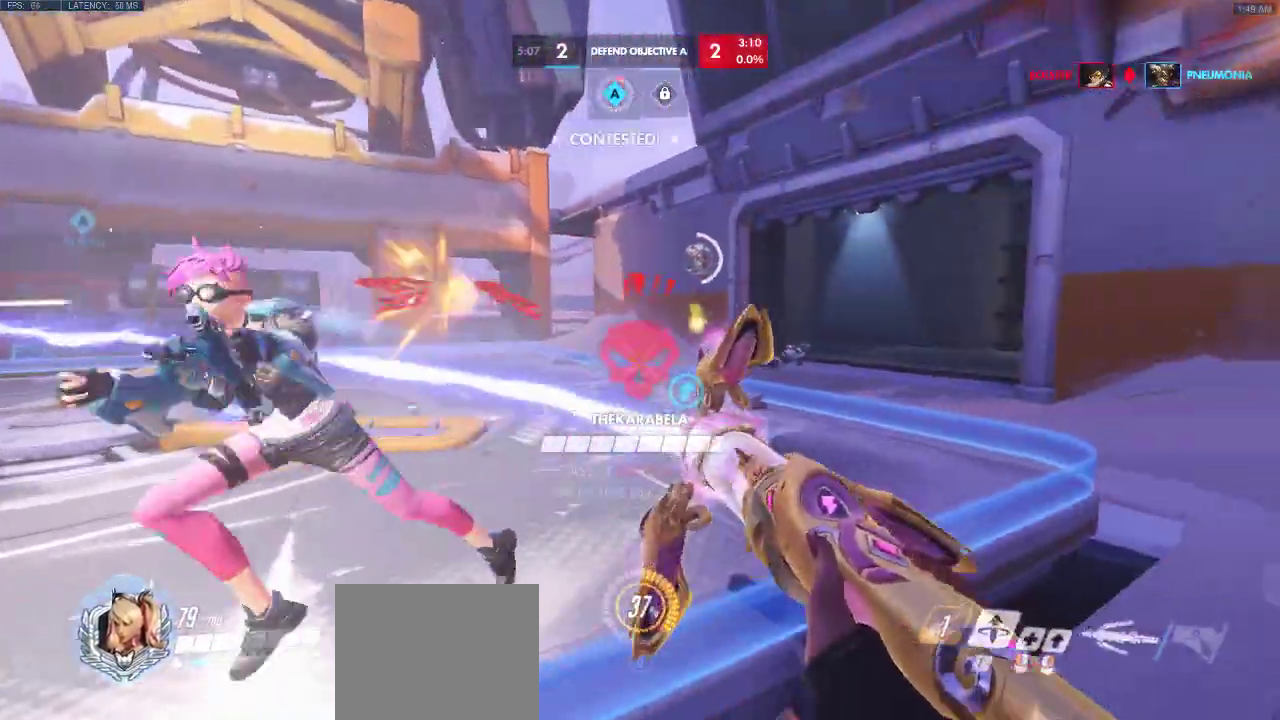
{"keys": ["a", "d", "space"], "events": [[233, "shift", "up"], [267, "w", "up"], [283, "d", "up"], [283, "shift", "down"], [400, "shift", "up"], [450, "d", "down"]]}
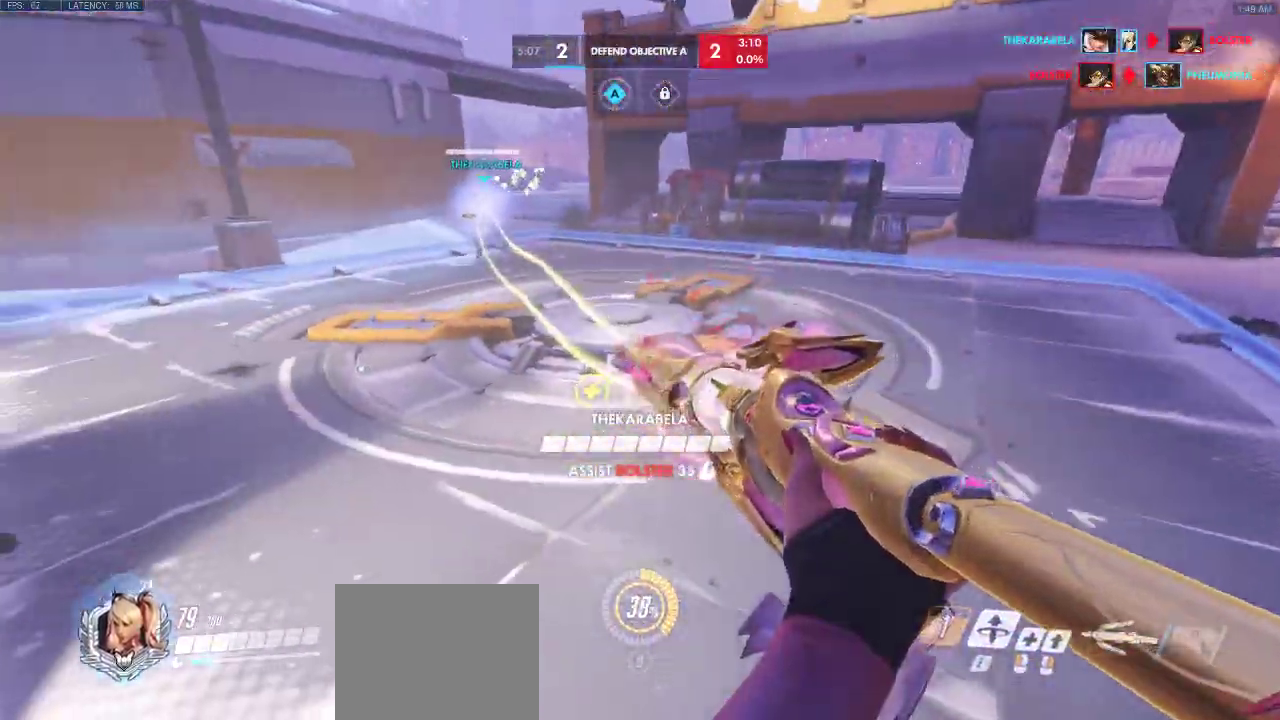
{"keys": ["d", "shift", "space"], "events": [[83, "a", "up"], [417, "shift", "down"]]}
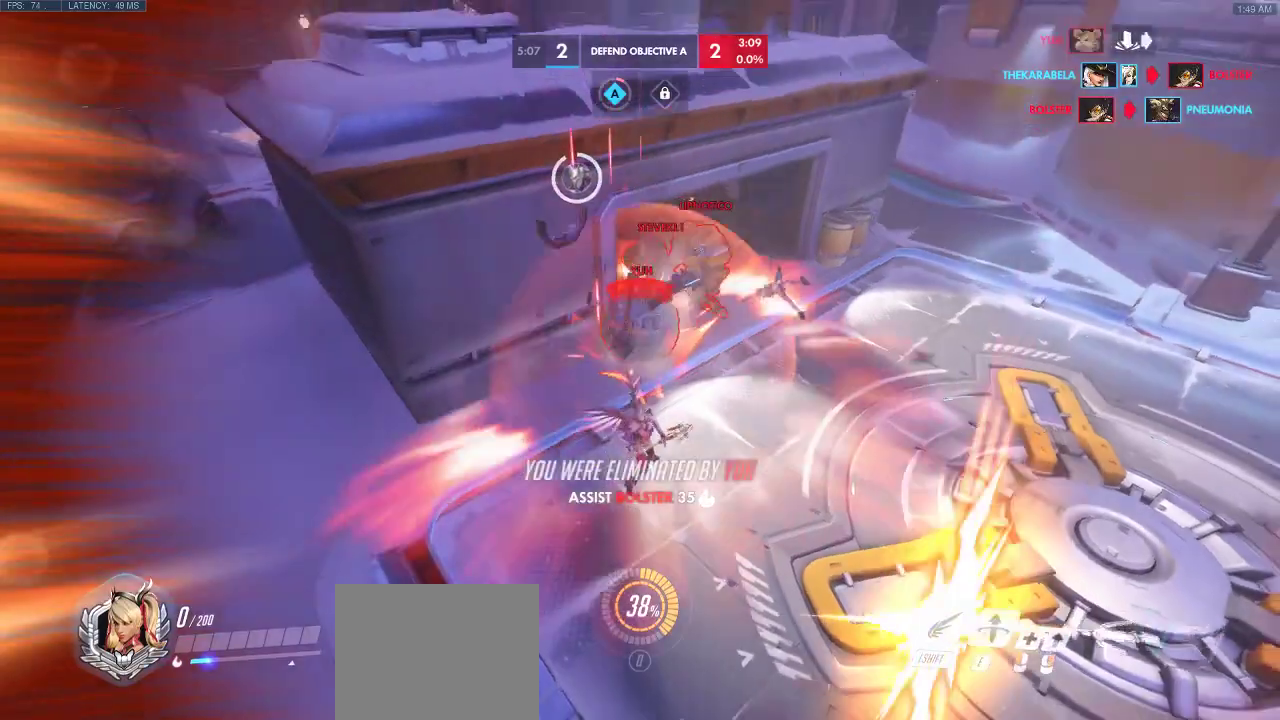
{"keys": [], "events": [[67, "a", "down"], [150, "shift", "up"], [300, "a", "up"], [383, "space", "up"], [500, "d", "up"]]}